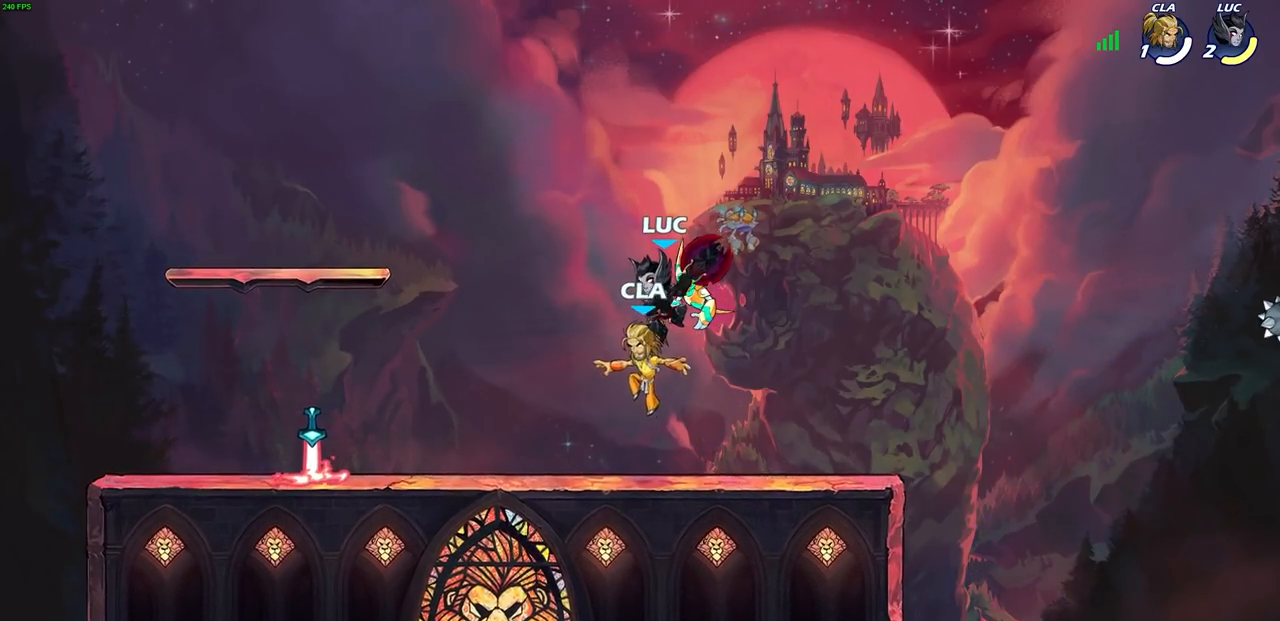
Gameplay with a controller (PlayStation layout); each line is a JSON object with the inputs held at the frame after it. "events" lists button and stick changes between this image and that frame as [ms after this image, input, new state], when the widget could be followed in between.
{"buttons": [], "left_stick": "center", "right_stick": "center", "events": []}
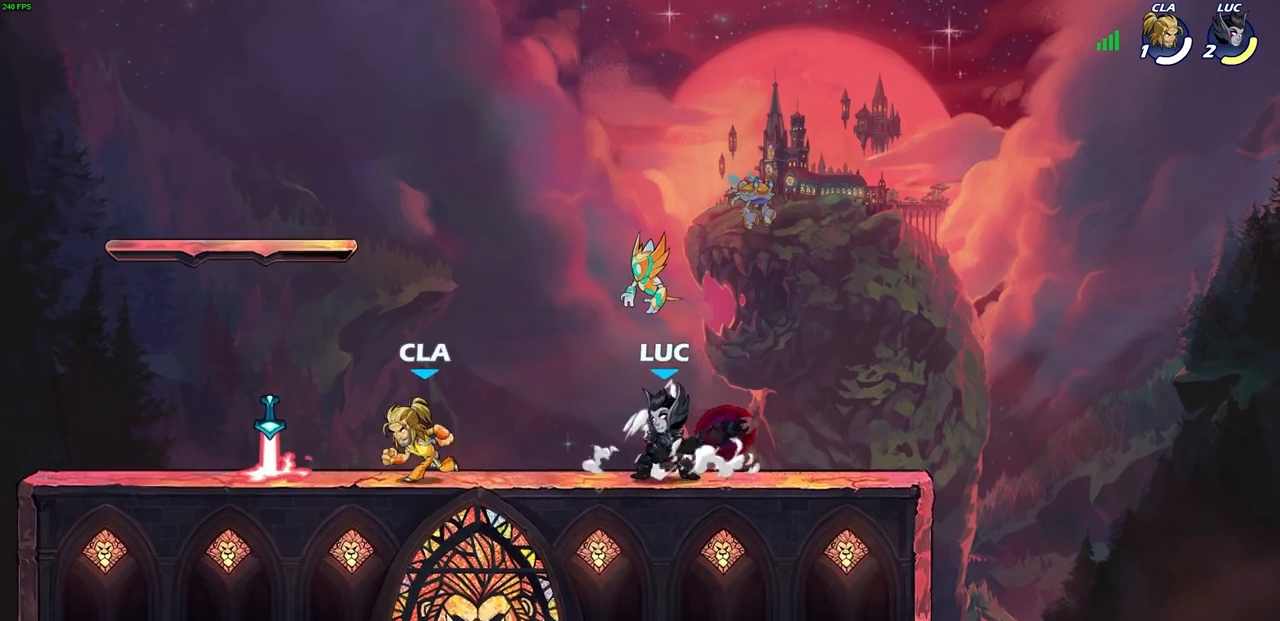
{"buttons": [], "left_stick": "center", "right_stick": "center"}
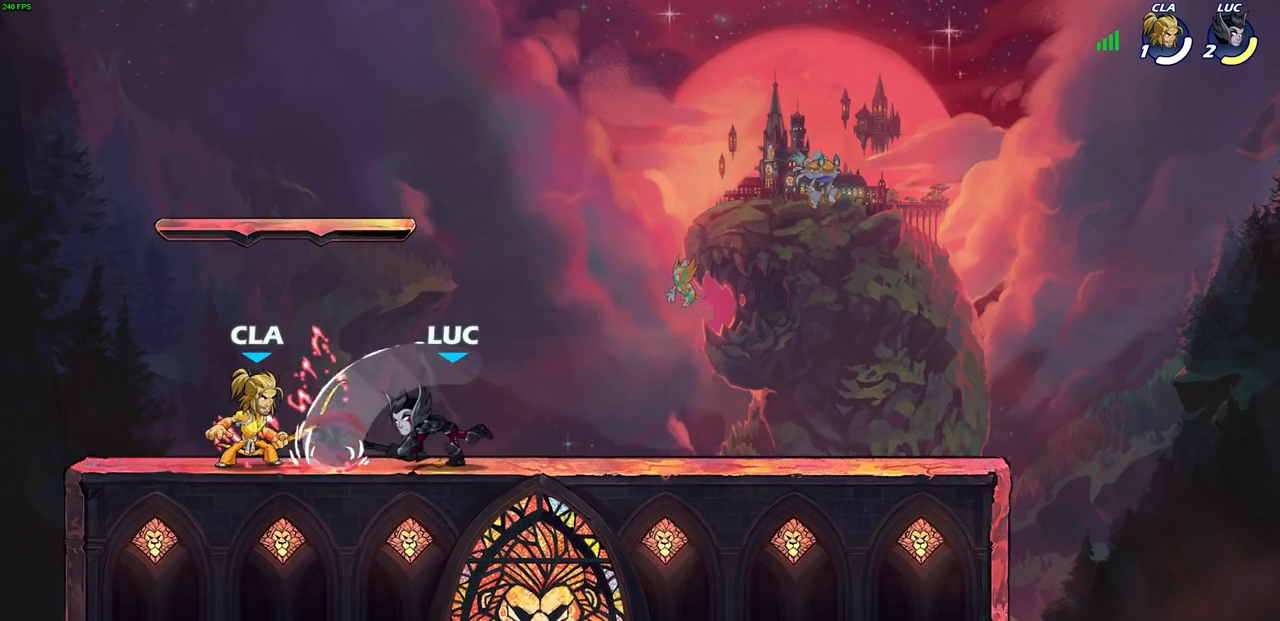
{"buttons": [], "left_stick": "center", "right_stick": "center", "events": [[367, "SQUARE", "down"], [467, "SQUARE", "up"]]}
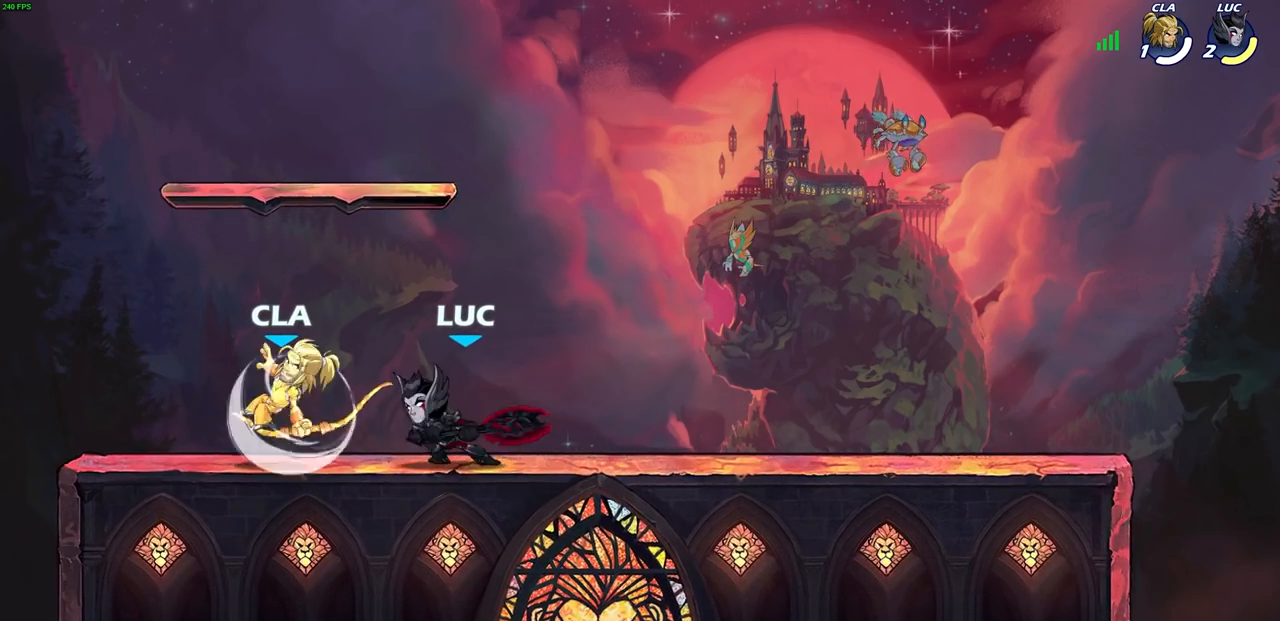
{"buttons": [], "left_stick": "left", "right_stick": "center", "events": [[33, "SQUARE", "down"], [117, "SQUARE", "up"], [217, "SQUARE", "down"], [300, "SQUARE", "up"], [400, "SQUARE", "down"], [483, "left_stick", "left"], [500, "SQUARE", "up"]]}
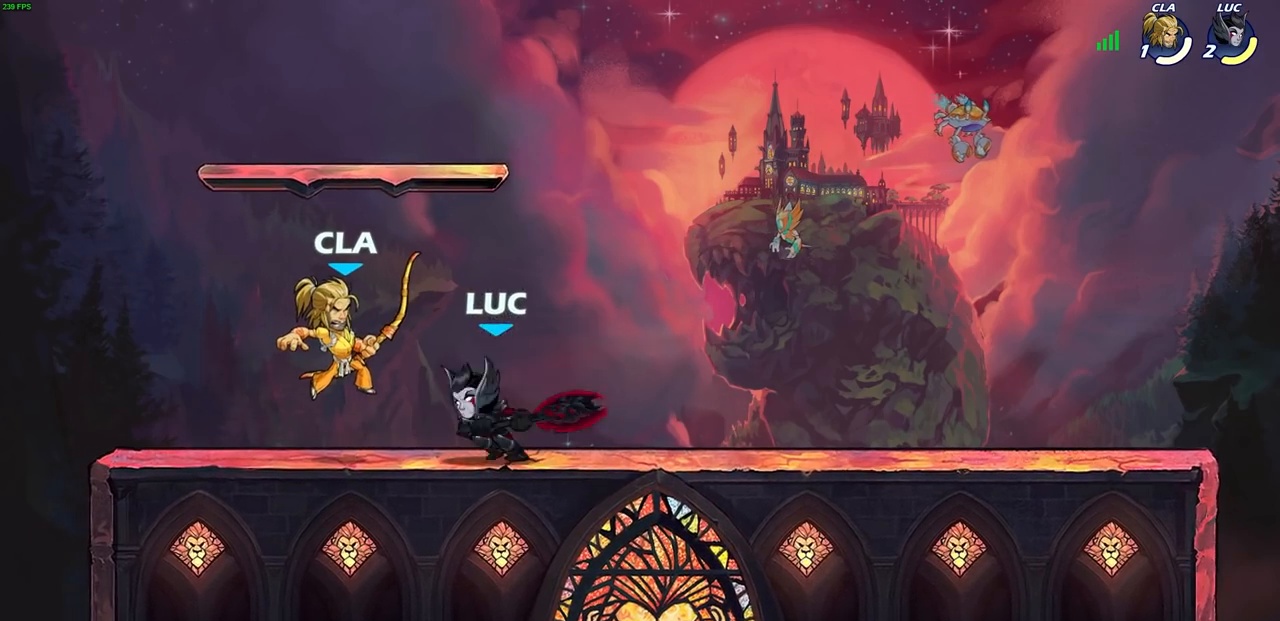
{"buttons": [], "left_stick": "center", "right_stick": "center", "events": [[167, "R2", "down"], [317, "SQUARE", "down"], [367, "R2", "up"], [433, "SQUARE", "up"], [450, "left_stick", "center"]]}
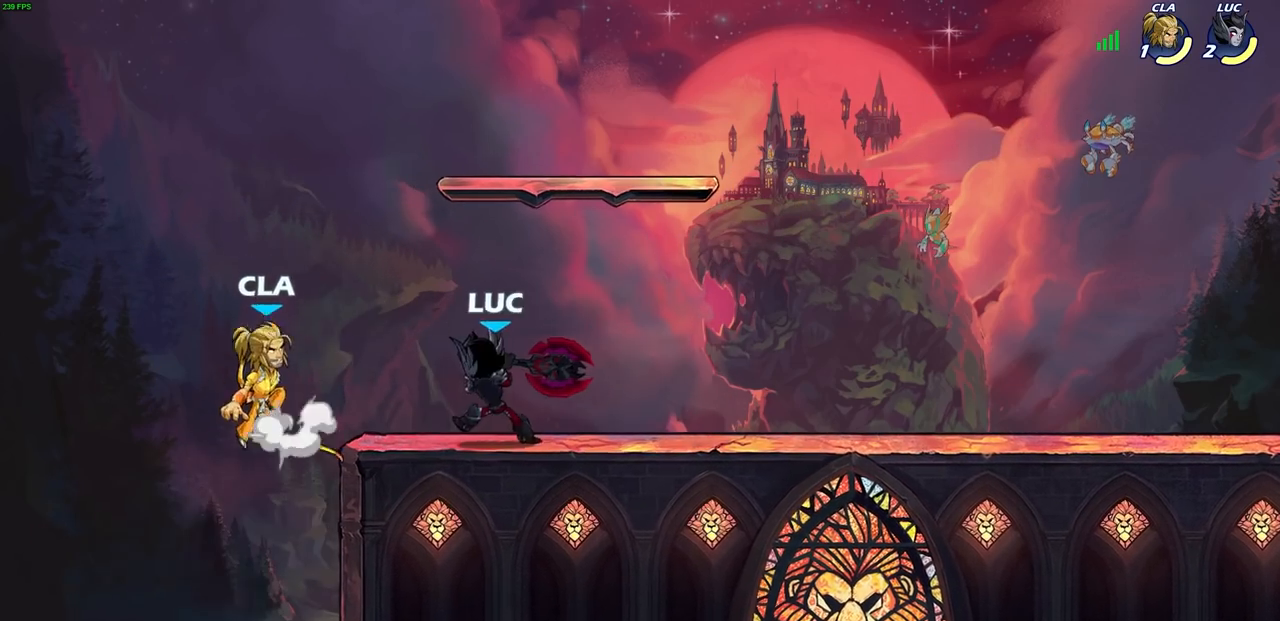
{"buttons": [], "left_stick": "center", "right_stick": "center", "events": []}
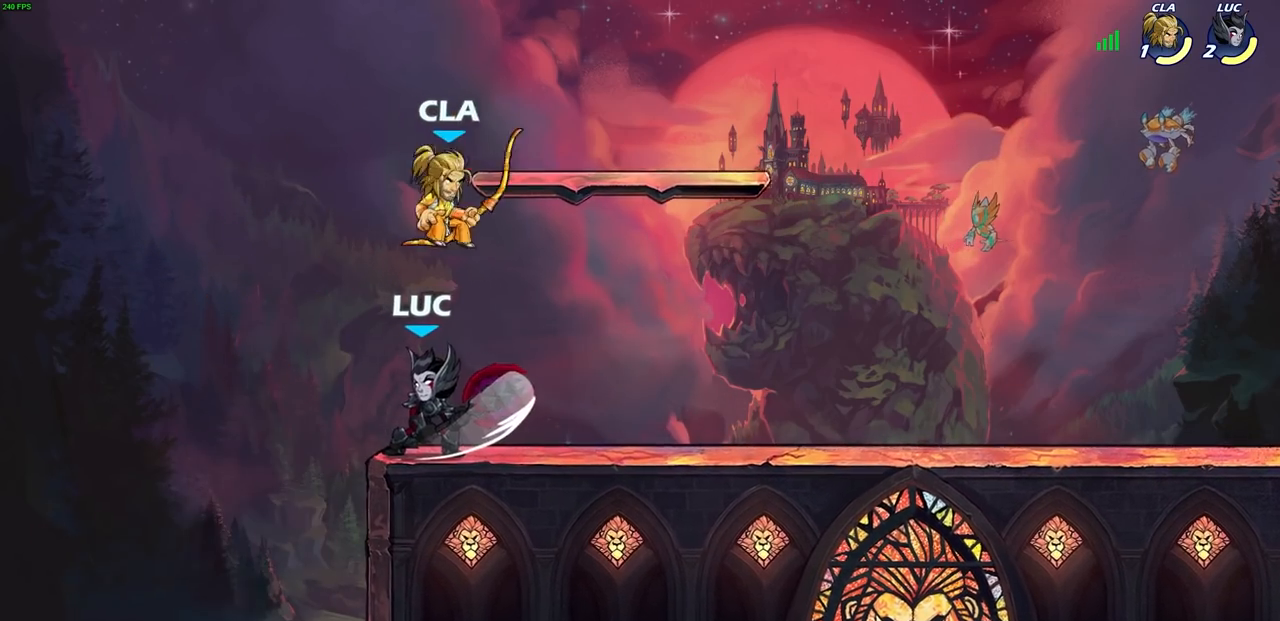
{"buttons": [], "left_stick": "center", "right_stick": "center", "events": [[33, "left_stick", "right"], [117, "left_stick", "center"], [150, "R1", "down"], [150, "R2", "down"], [483, "R1", "up"], [483, "R2", "up"]]}
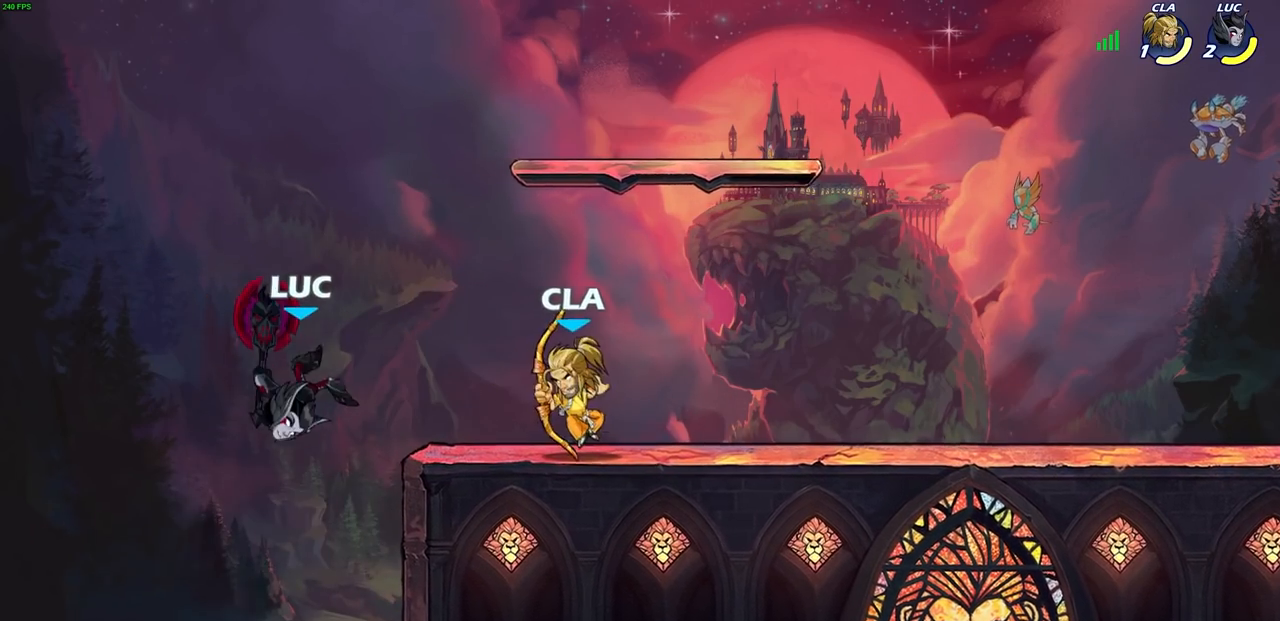
{"buttons": [], "left_stick": "center", "right_stick": "center", "events": [[250, "R1", "down"], [250, "R2", "down"], [350, "left_stick", "right"], [417, "SQUARE", "down"], [433, "R1", "up"], [433, "R2", "up"], [467, "left_stick", "center"], [500, "SQUARE", "up"]]}
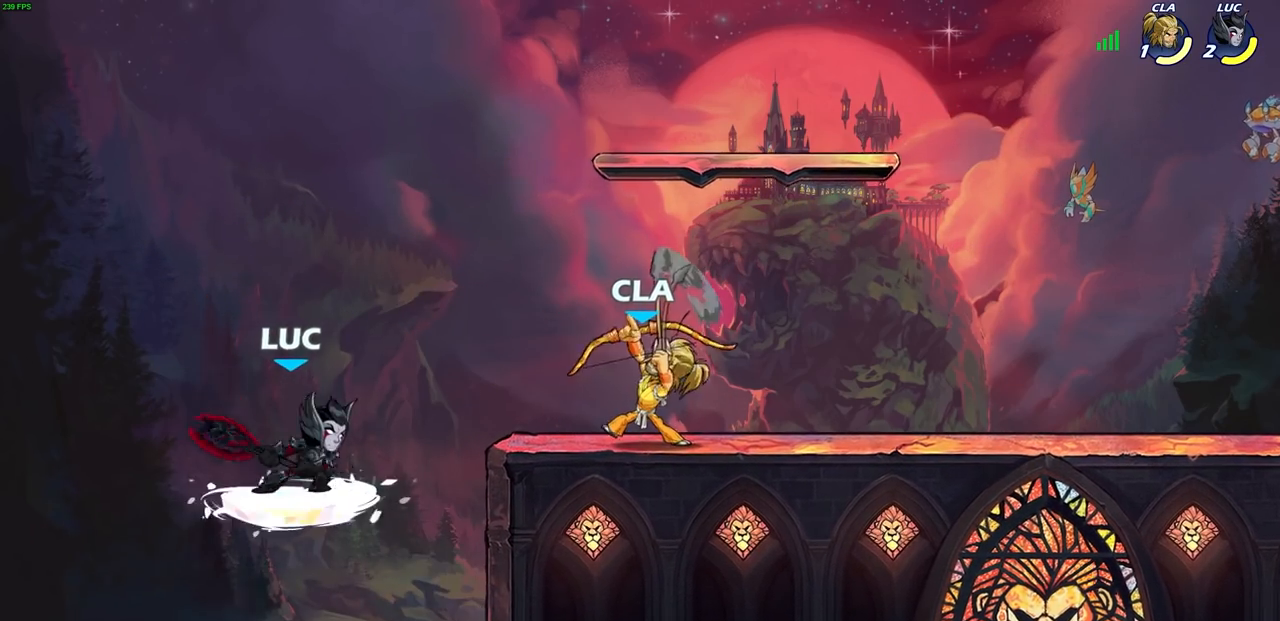
{"buttons": [], "left_stick": "right", "right_stick": "center", "events": [[450, "left_stick", "right"]]}
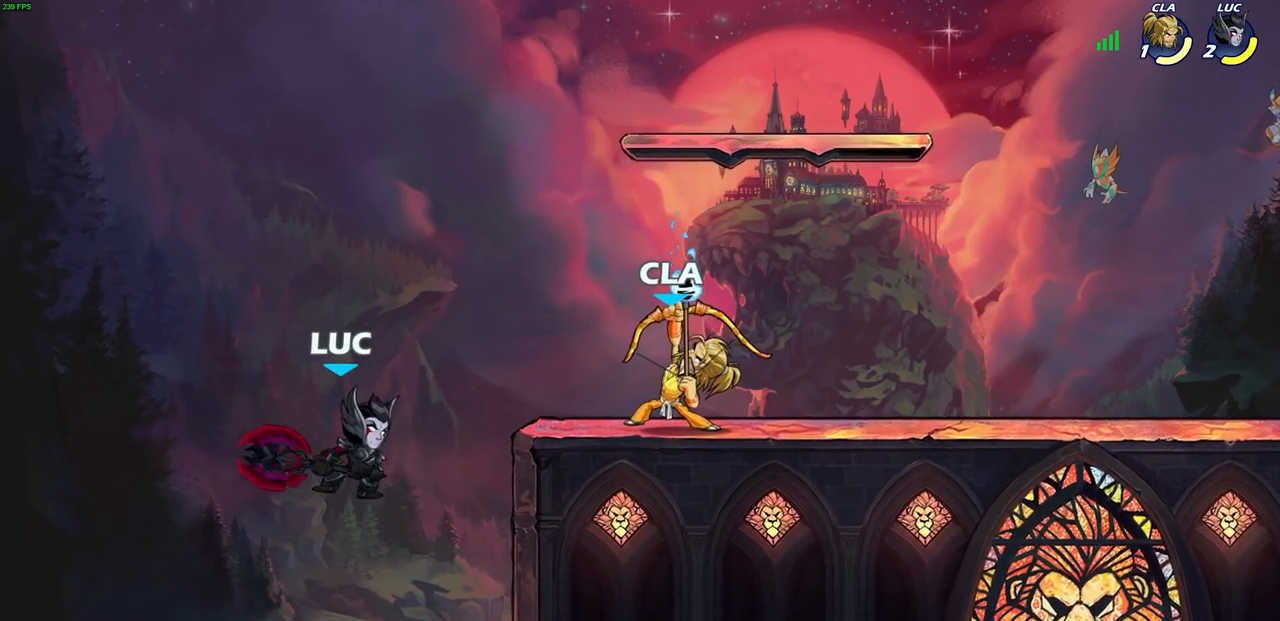
{"buttons": [], "left_stick": "right", "right_stick": "center", "events": [[250, "CROSS", "down"], [283, "SQUARE", "down"], [367, "CROSS", "up"], [400, "SQUARE", "up"]]}
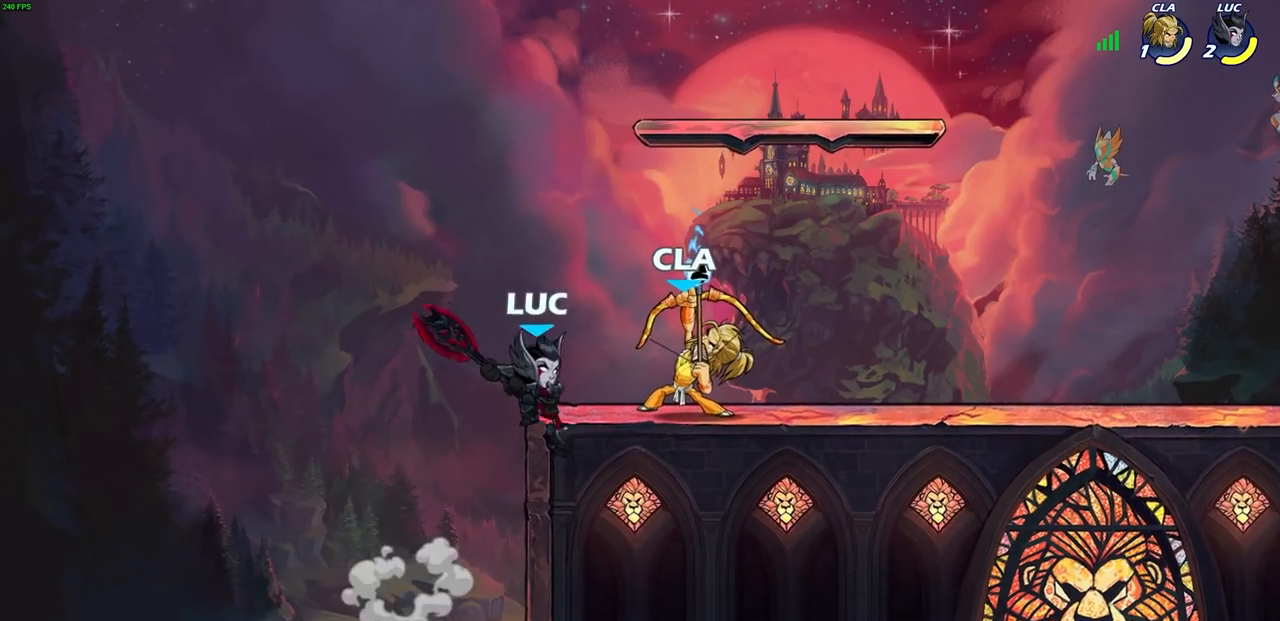
{"buttons": [], "left_stick": "center", "right_stick": "center", "events": [[367, "R1", "down"], [367, "R2", "down"], [400, "SQUARE", "down"], [483, "R1", "up"], [483, "R2", "up"], [500, "SQUARE", "up"], [500, "left_stick", "center"]]}
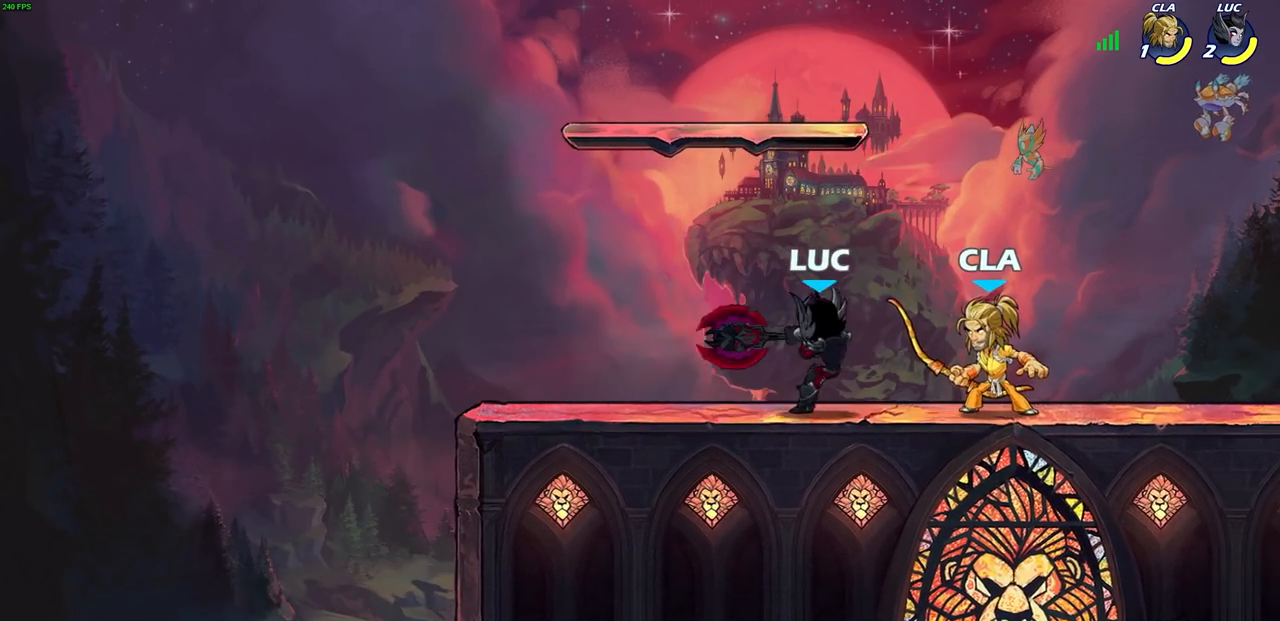
{"buttons": [], "left_stick": "center", "right_stick": "center", "events": []}
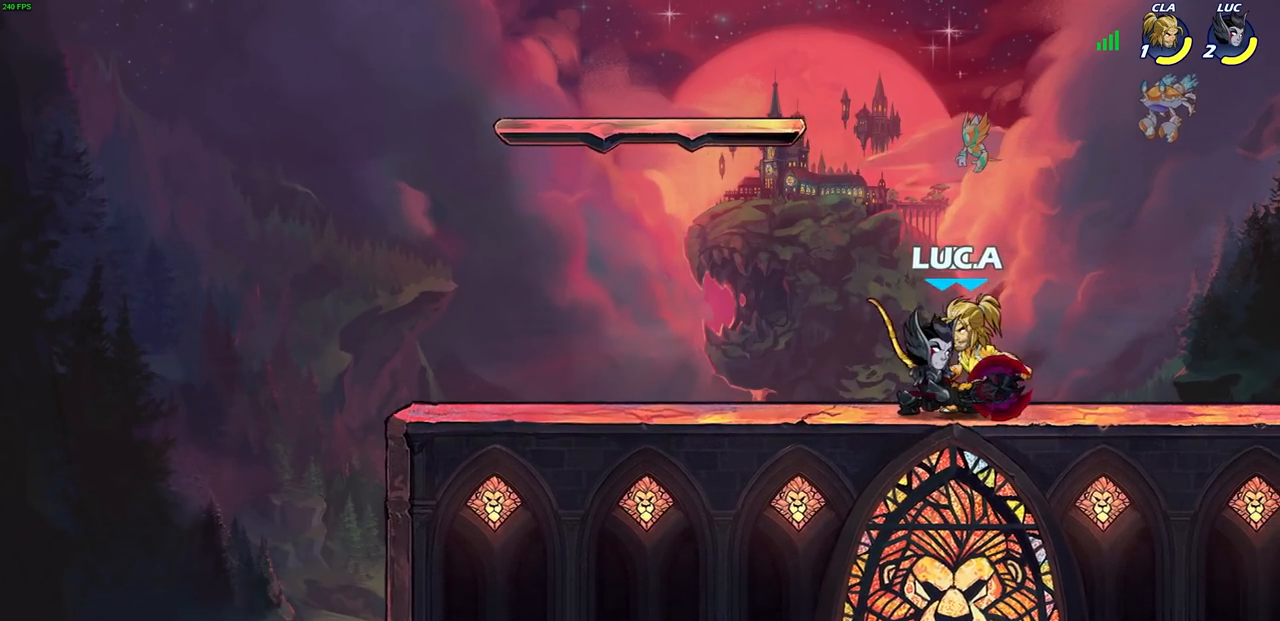
{"buttons": [], "left_stick": "right", "right_stick": "center", "events": [[100, "left_stick", "down"], [250, "left_stick", "right"]]}
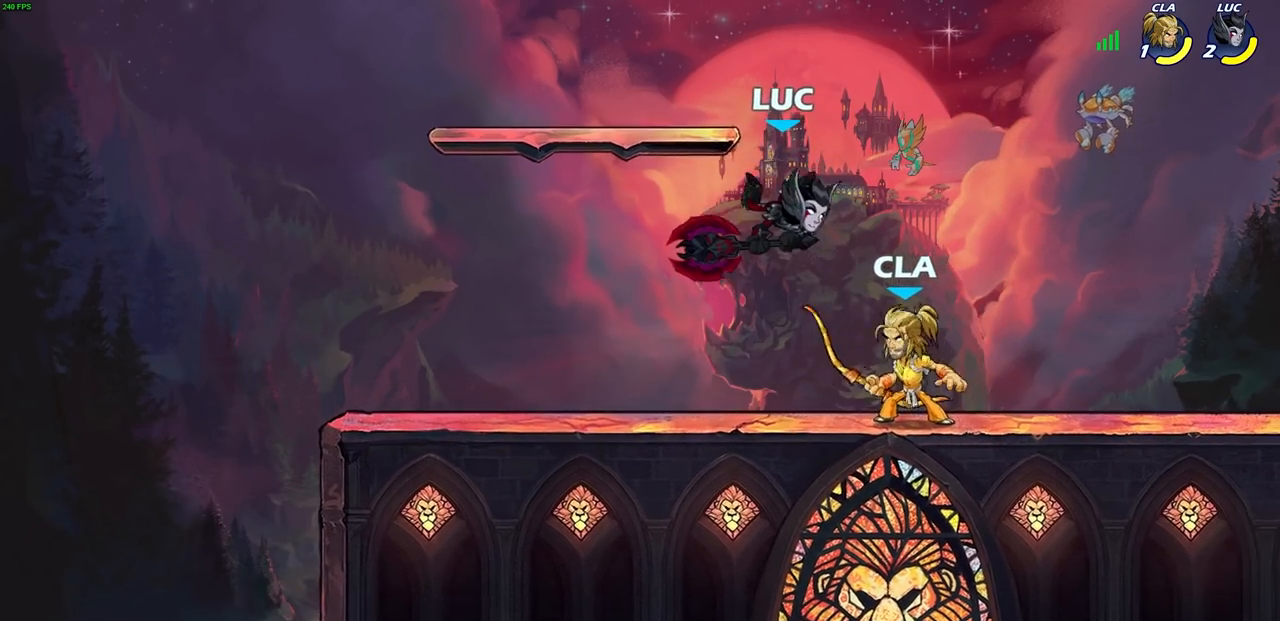
{"buttons": [], "left_stick": "down-left", "right_stick": "center", "events": [[50, "R1", "down"], [50, "R2", "down"], [183, "left_stick", "up"], [250, "left_stick", "up-left"], [300, "R1", "up"], [300, "R2", "up"], [350, "left_stick", "down-left"]]}
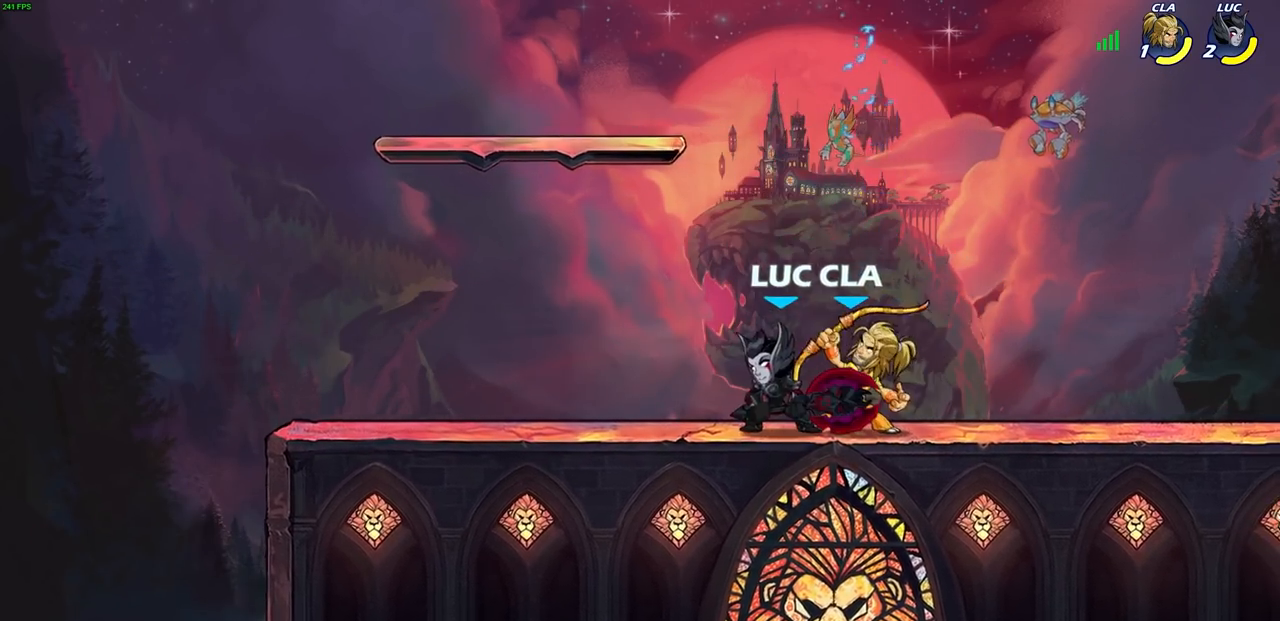
{"buttons": [], "left_stick": "center", "right_stick": "center", "events": [[33, "left_stick", "down-right"], [133, "SQUARE", "down"], [217, "SQUARE", "up"], [217, "left_stick", "center"]]}
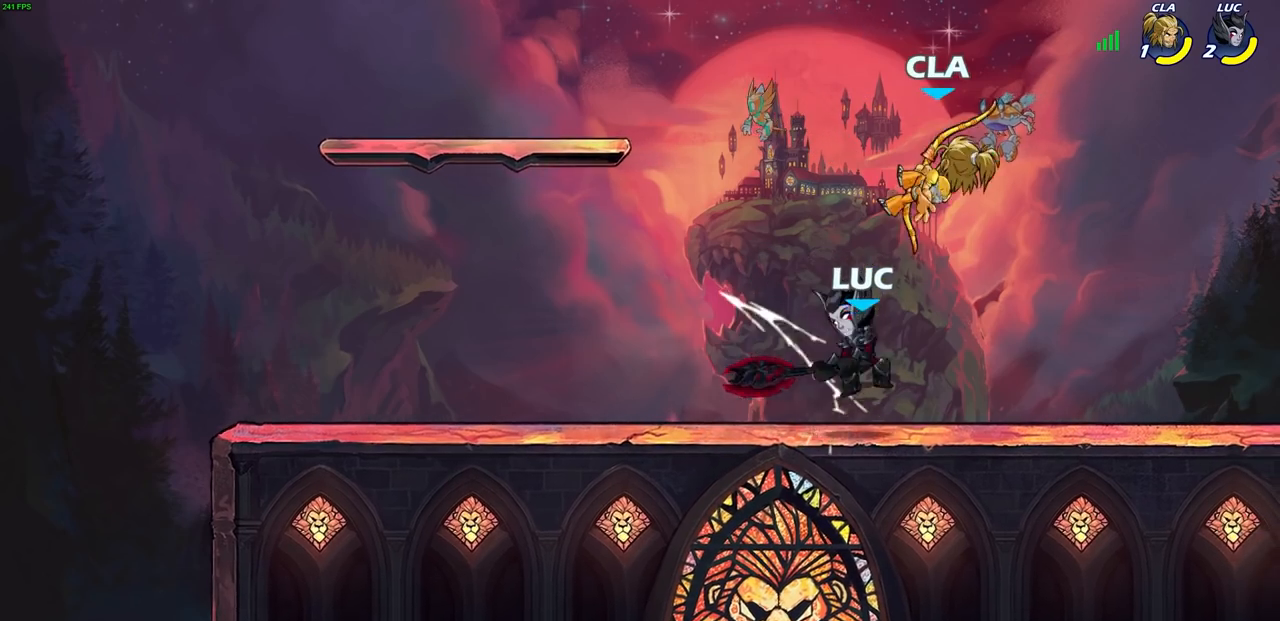
{"buttons": [], "left_stick": "right", "right_stick": "center", "events": [[217, "CROSS", "down"], [250, "SQUARE", "down"], [300, "CROSS", "up"], [300, "right_stick", "left"], [333, "left_stick", "right"], [350, "SQUARE", "up"], [350, "right_stick", "center"]]}
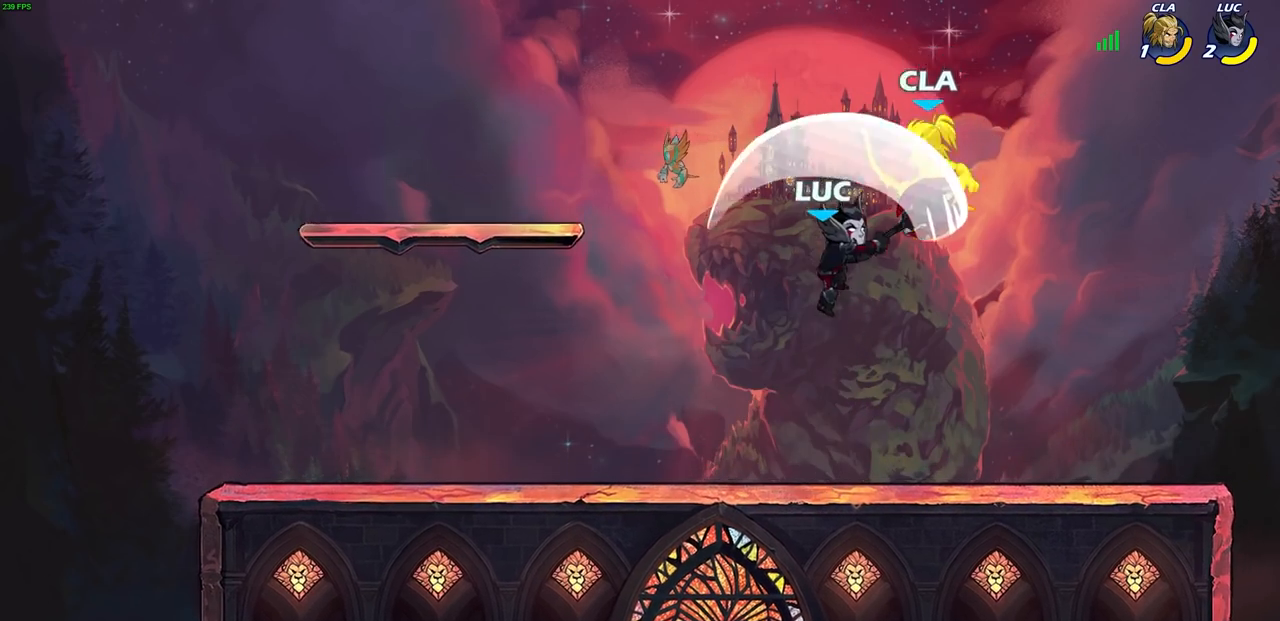
{"buttons": ["R2"], "left_stick": "center", "right_stick": "center", "events": [[317, "left_stick", "center"], [417, "R2", "down"]]}
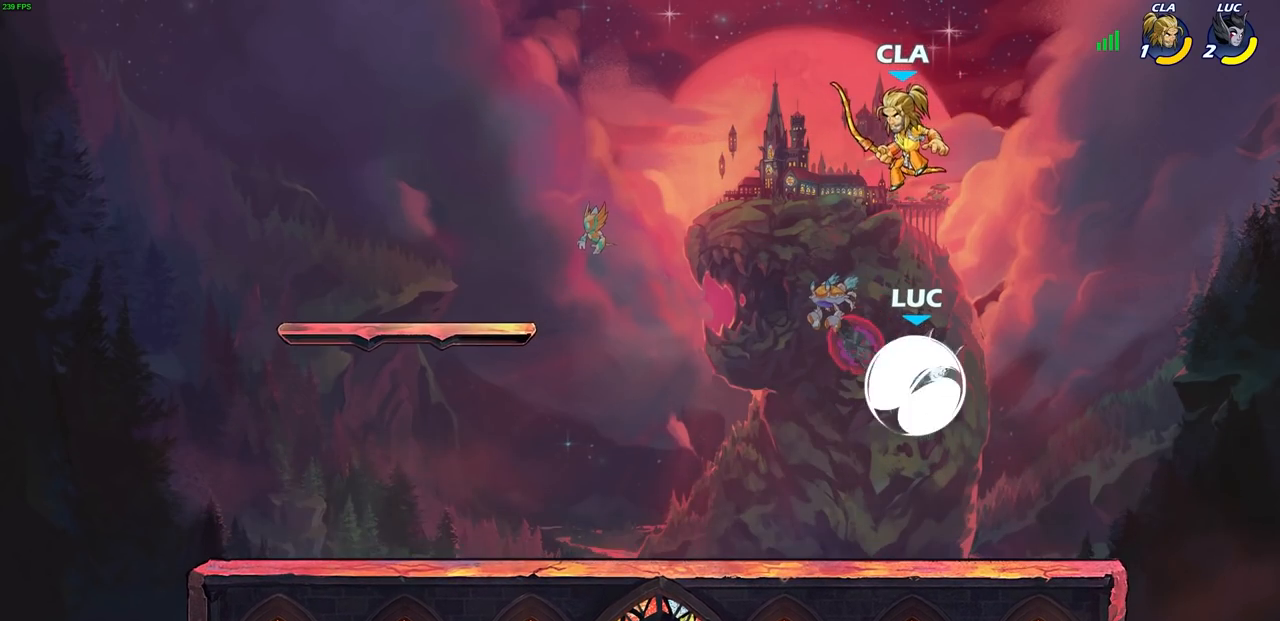
{"buttons": [], "left_stick": "center", "right_stick": "center", "events": [[117, "left_stick", "down-left"], [183, "SQUARE", "down"], [333, "R2", "up"], [333, "SQUARE", "up"], [333, "left_stick", "center"]]}
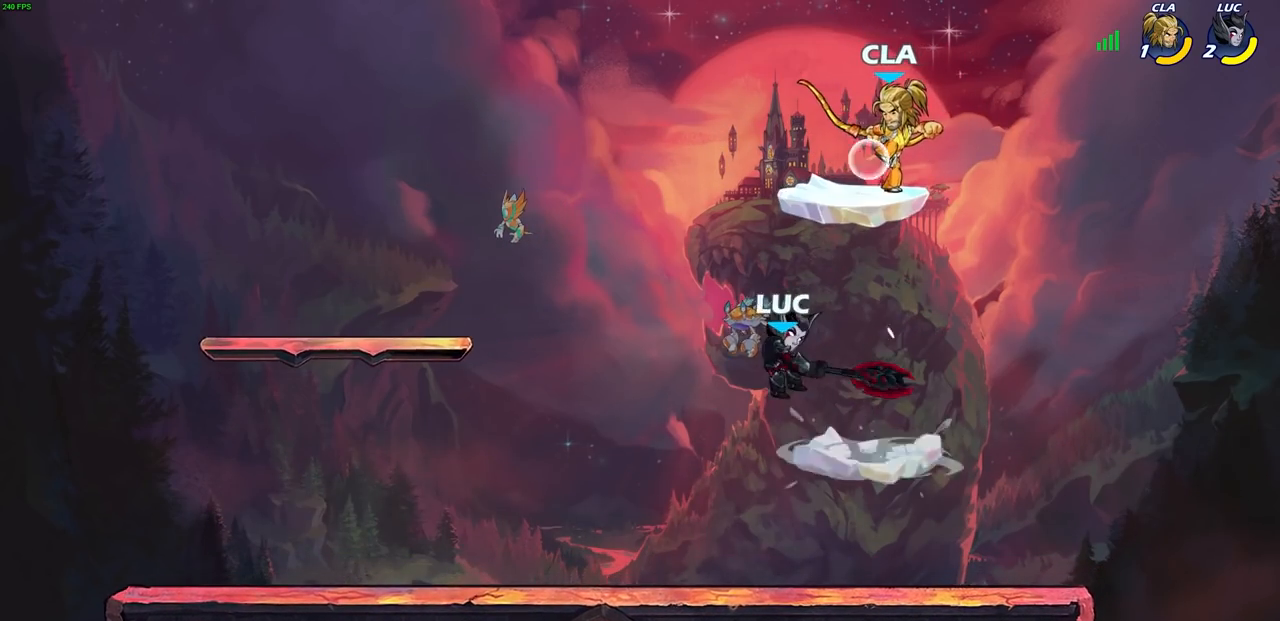
{"buttons": ["CROSS"], "left_stick": "up-right", "right_stick": "center", "events": [[200, "left_stick", "right"], [467, "CROSS", "down"], [467, "left_stick", "up-right"]]}
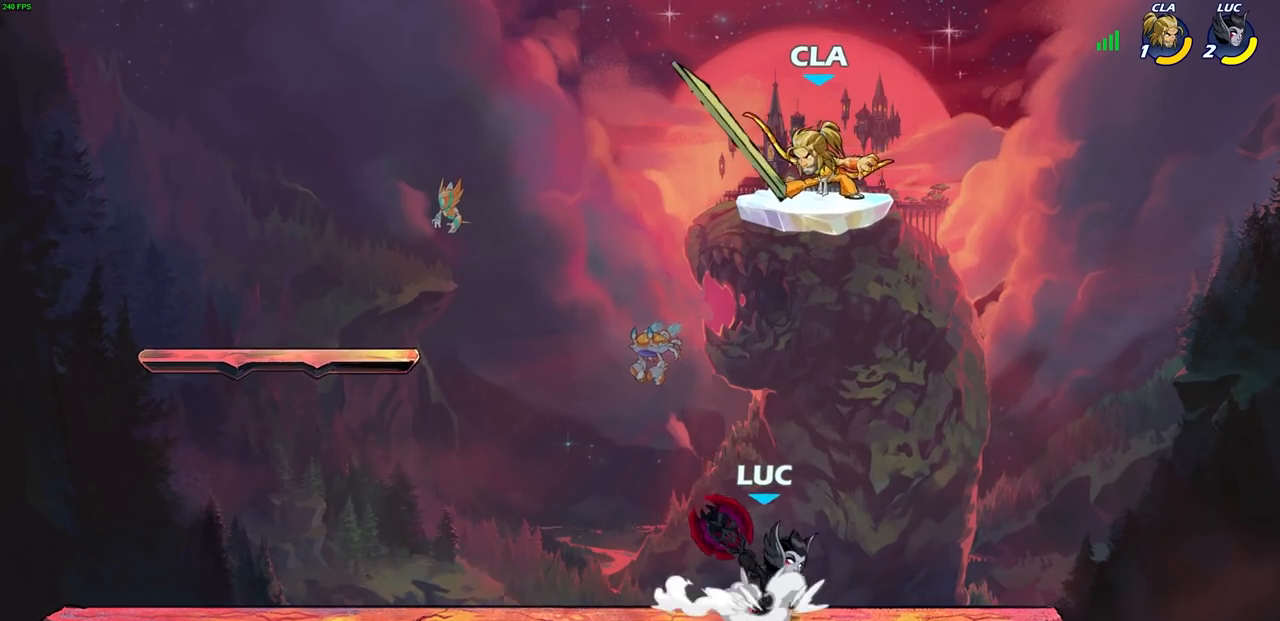
{"buttons": [], "left_stick": "right", "right_stick": "center", "events": [[17, "left_stick", "up"], [50, "SQUARE", "down"], [83, "CROSS", "up"], [83, "right_stick", "down-left"], [133, "right_stick", "center"], [167, "SQUARE", "up"], [183, "left_stick", "center"], [300, "left_stick", "right"]]}
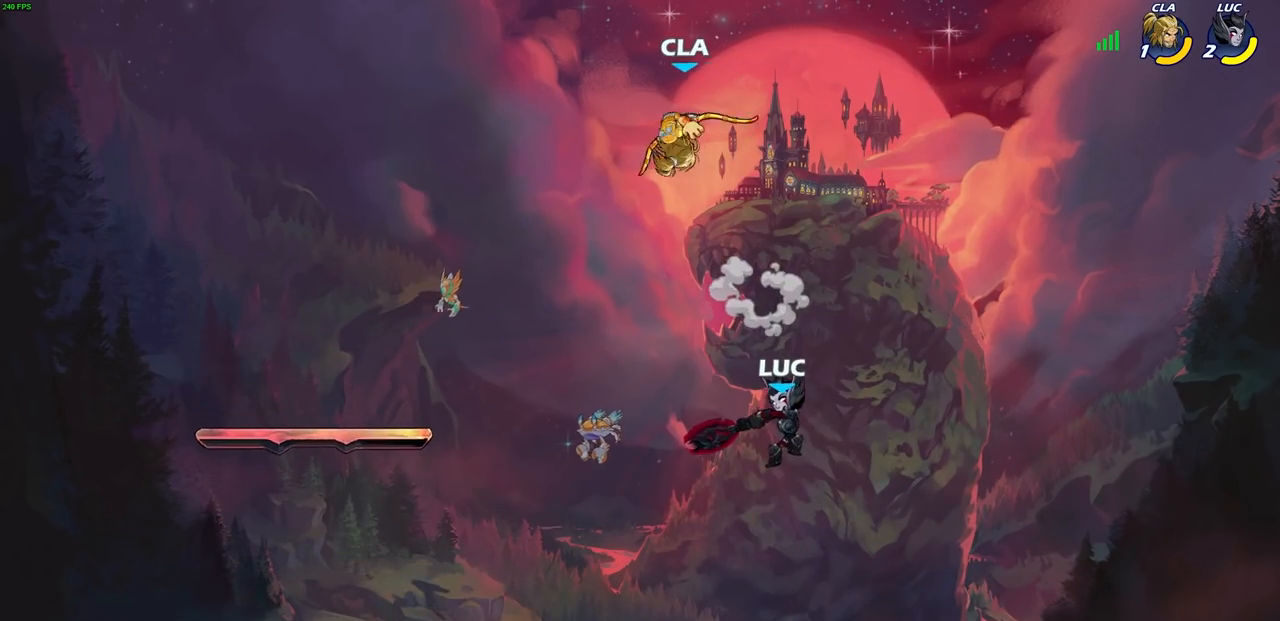
{"buttons": [], "left_stick": "center", "right_stick": "center", "events": [[100, "left_stick", "left"], [317, "CIRCLE", "down"], [317, "left_stick", "center"], [383, "CIRCLE", "up"]]}
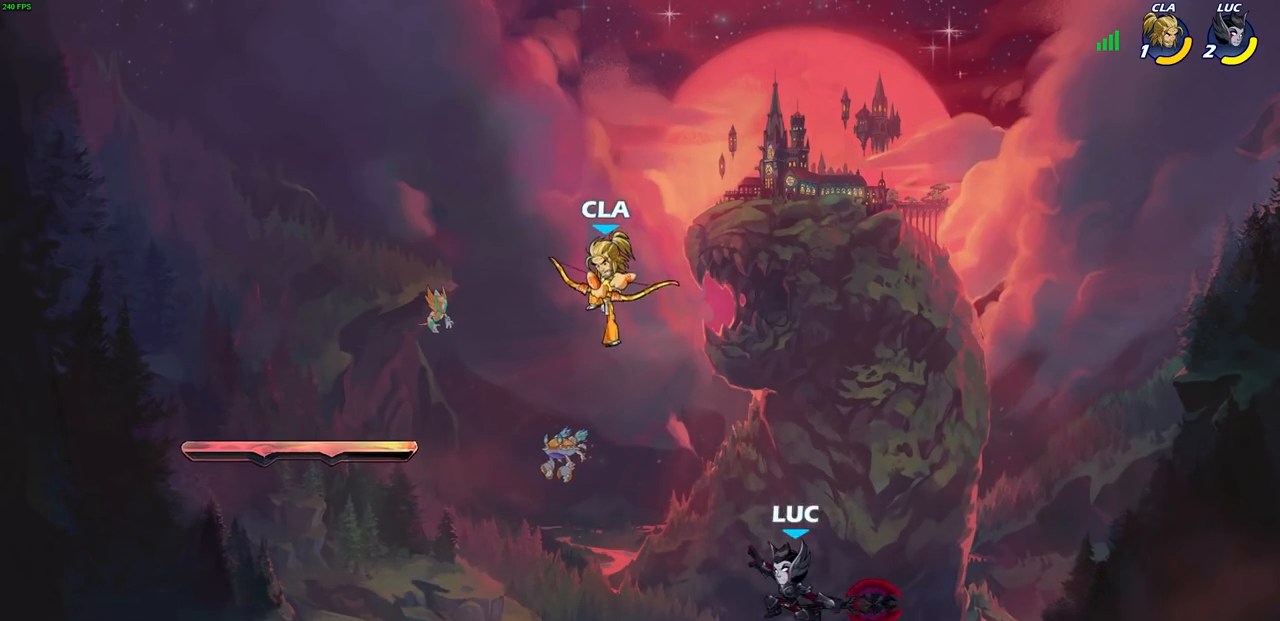
{"buttons": [], "left_stick": "center", "right_stick": "center", "events": [[33, "left_stick", "left"], [100, "left_stick", "center"]]}
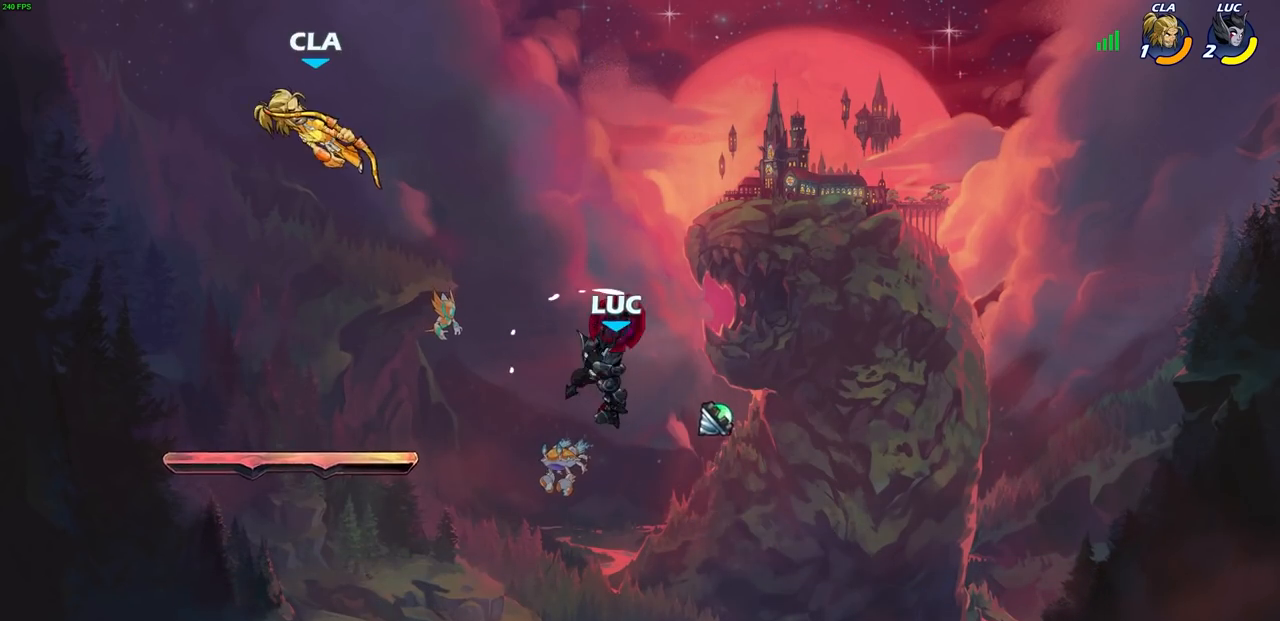
{"buttons": [], "left_stick": "center", "right_stick": "center", "events": []}
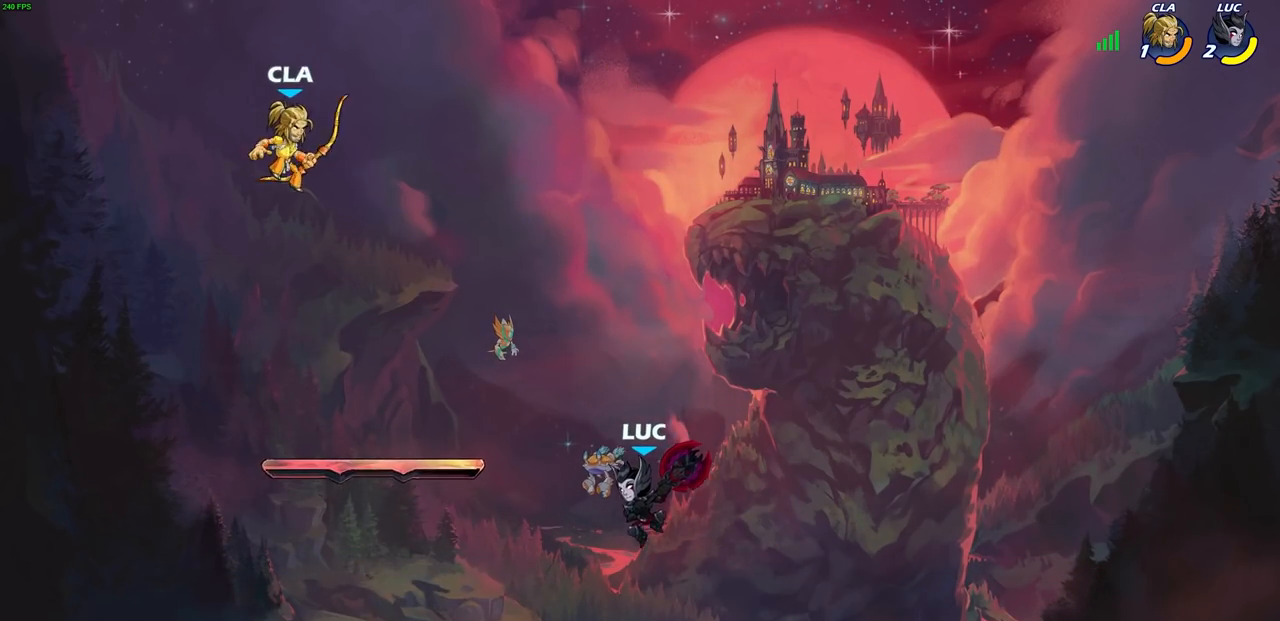
{"buttons": ["SQUARE"], "left_stick": "left", "right_stick": "center", "events": [[283, "left_stick", "left"], [333, "CROSS", "down"], [383, "SQUARE", "down"], [500, "CROSS", "up"]]}
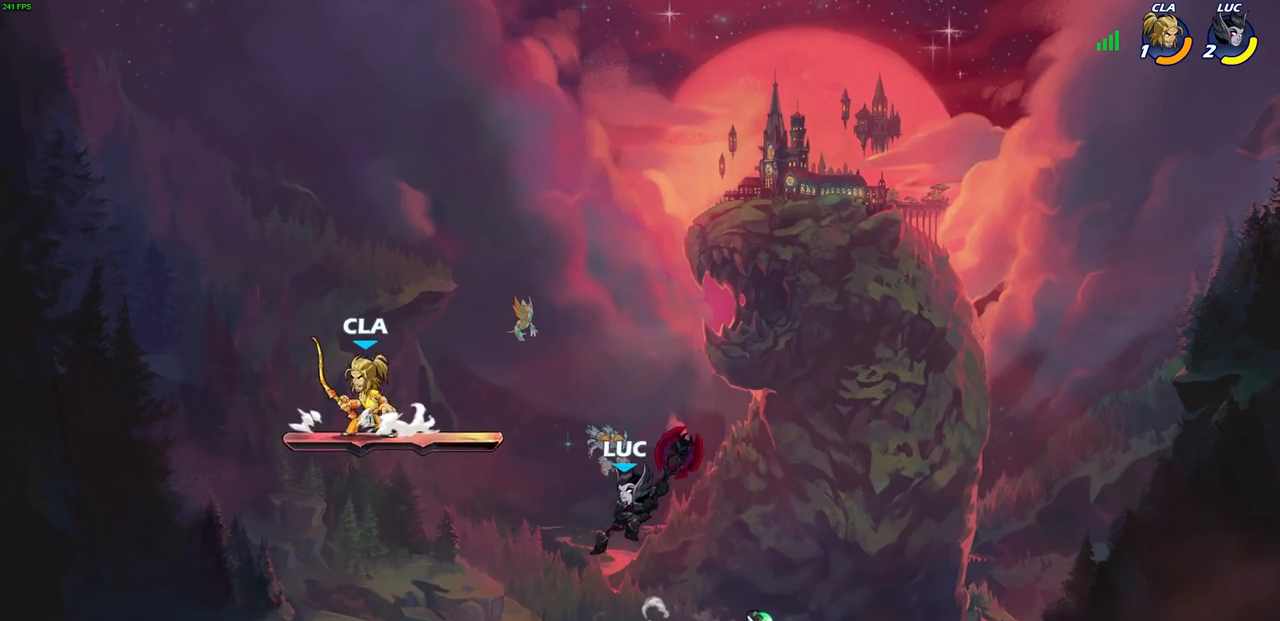
{"buttons": [], "left_stick": "left", "right_stick": "center", "events": [[17, "SQUARE", "up"]]}
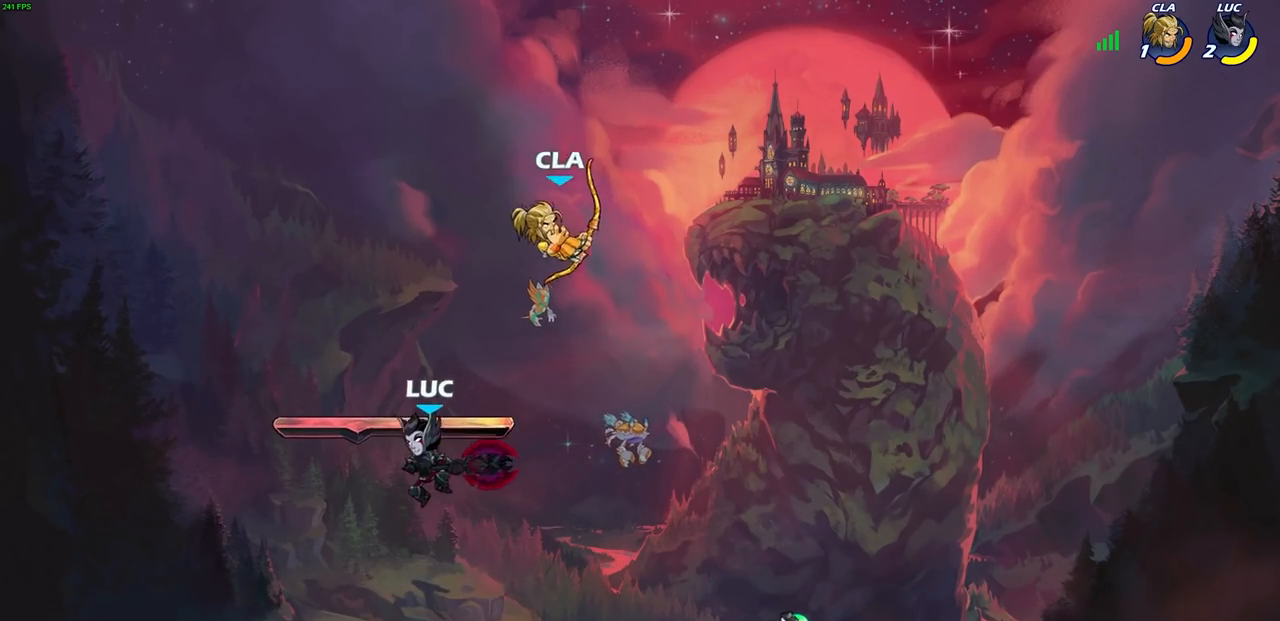
{"buttons": [], "left_stick": "center", "right_stick": "center", "events": [[100, "left_stick", "right"], [183, "CIRCLE", "down"], [217, "left_stick", "center"], [267, "CIRCLE", "up"]]}
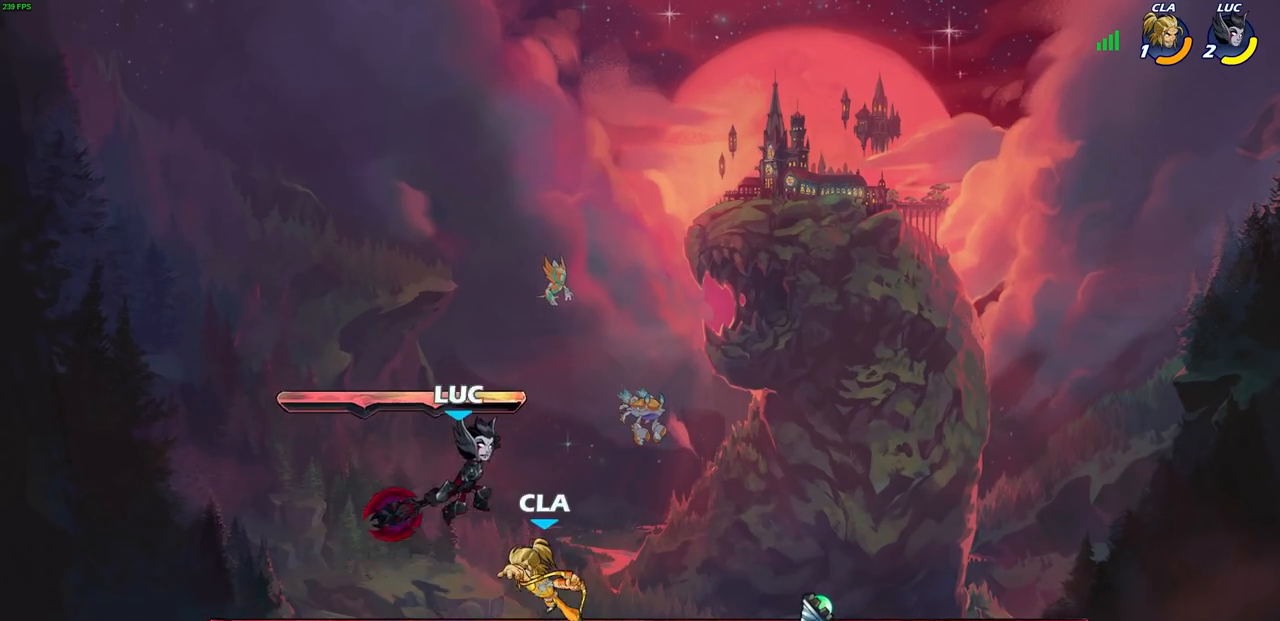
{"buttons": ["CROSS"], "left_stick": "right", "right_stick": "center", "events": [[67, "left_stick", "right"], [200, "left_stick", "left"], [433, "left_stick", "right"], [500, "CROSS", "down"]]}
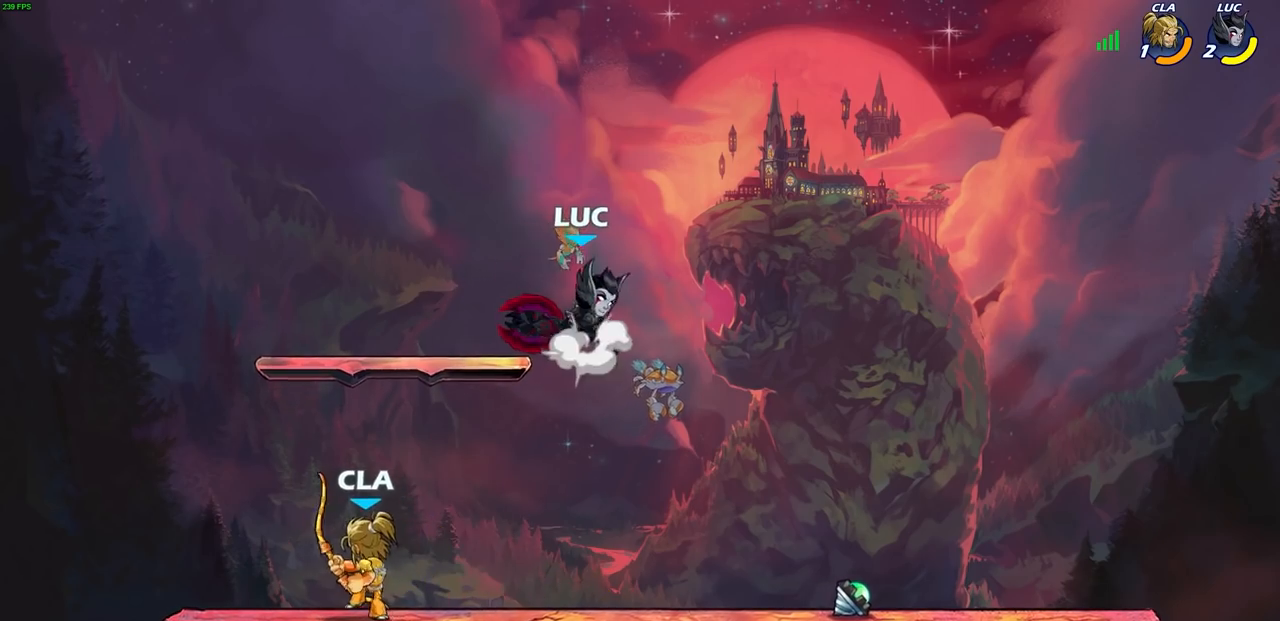
{"buttons": [], "left_stick": "right", "right_stick": "center", "events": [[133, "CROSS", "up"], [133, "left_stick", "up-left"], [350, "left_stick", "center"], [500, "left_stick", "right"]]}